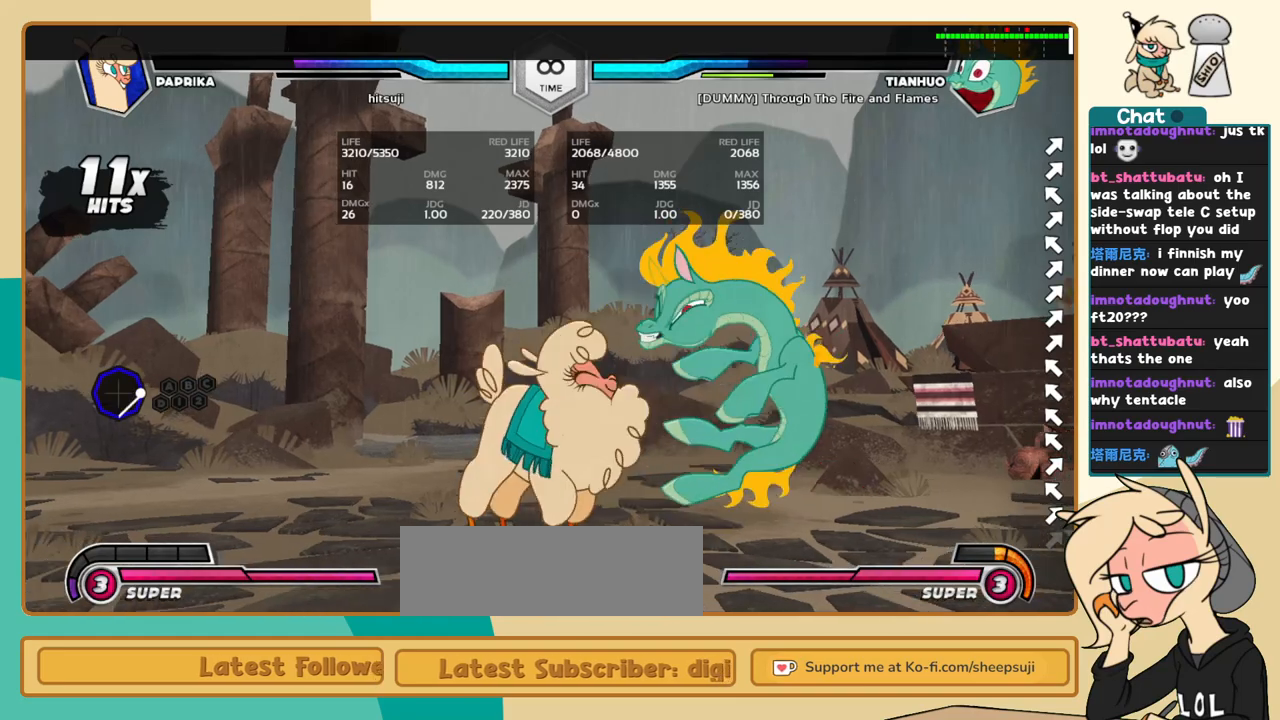
Gameplay with keyboard; each line is a JSON object with the keys held at the frame after it. "events" lists presses ("down") and releases ("up") of "a", "c", "d", "i", "j", "k", "l", "s", "x" and "z" between this image and that frame as [ms after this image, input, new state], when the widget could be followed in between. No other keys are recorded. Mouse input is not recorded.
{"keys": ["l"], "events": [[100, "k", "down"], [184, "z", "down"], [234, "z", "up"], [467, "k", "up"]]}
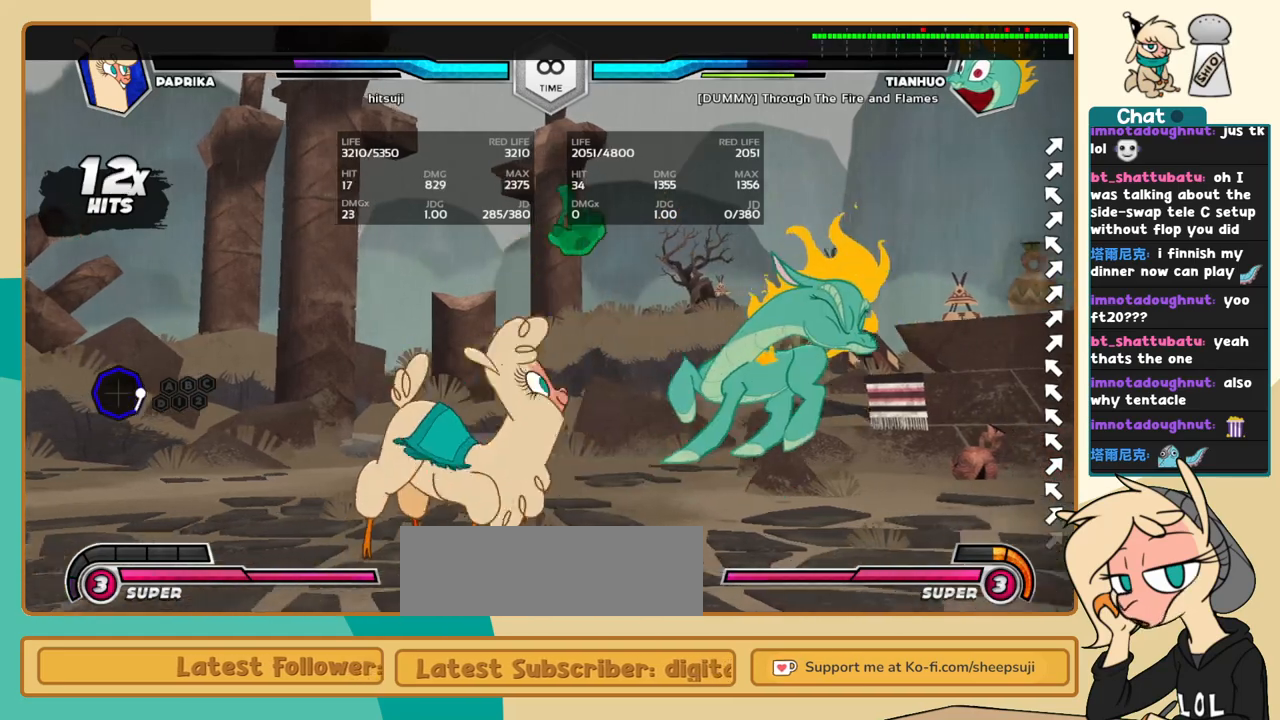
{"keys": ["l"], "events": [[250, "c", "down"], [300, "c", "up"]]}
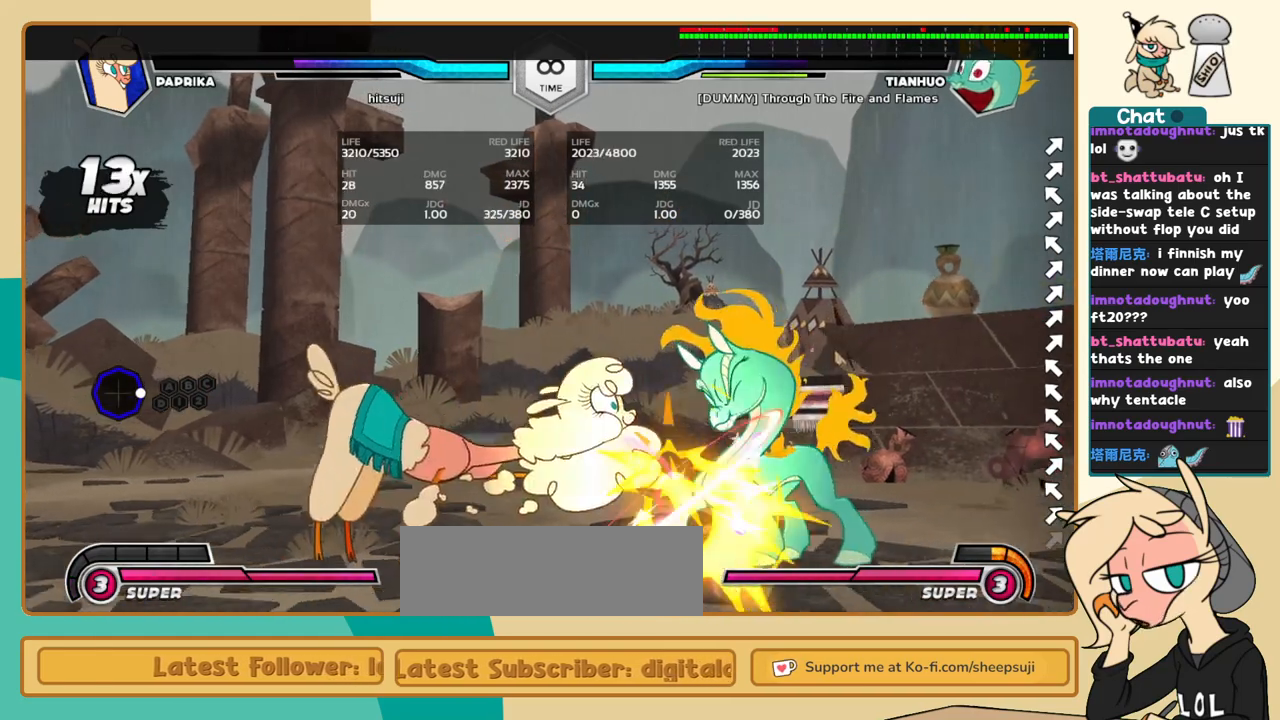
{"keys": ["j", "k"], "events": [[34, "i", "down"], [84, "i", "up"], [84, "l", "up"], [217, "j", "down"], [350, "k", "down"]]}
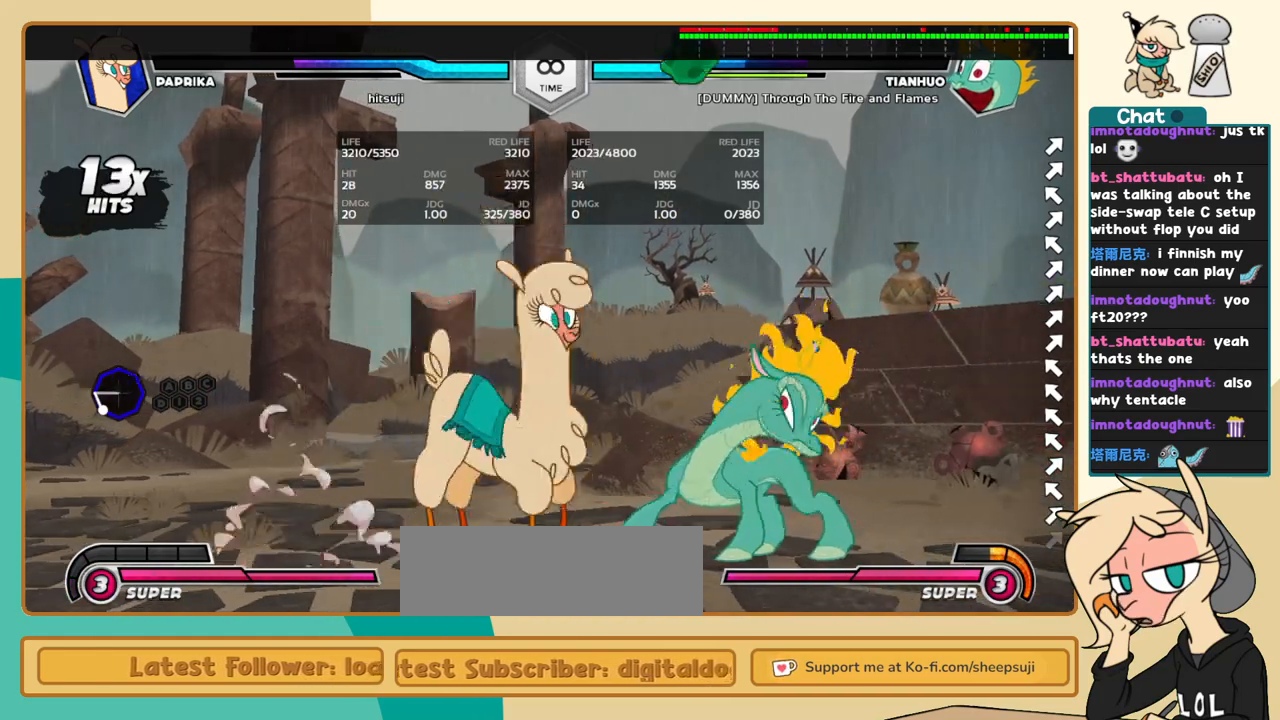
{"keys": ["l"], "events": [[50, "a", "down"], [84, "a", "up"], [184, "c", "down"], [234, "c", "up"], [467, "j", "up"], [467, "k", "up"], [467, "l", "down"]]}
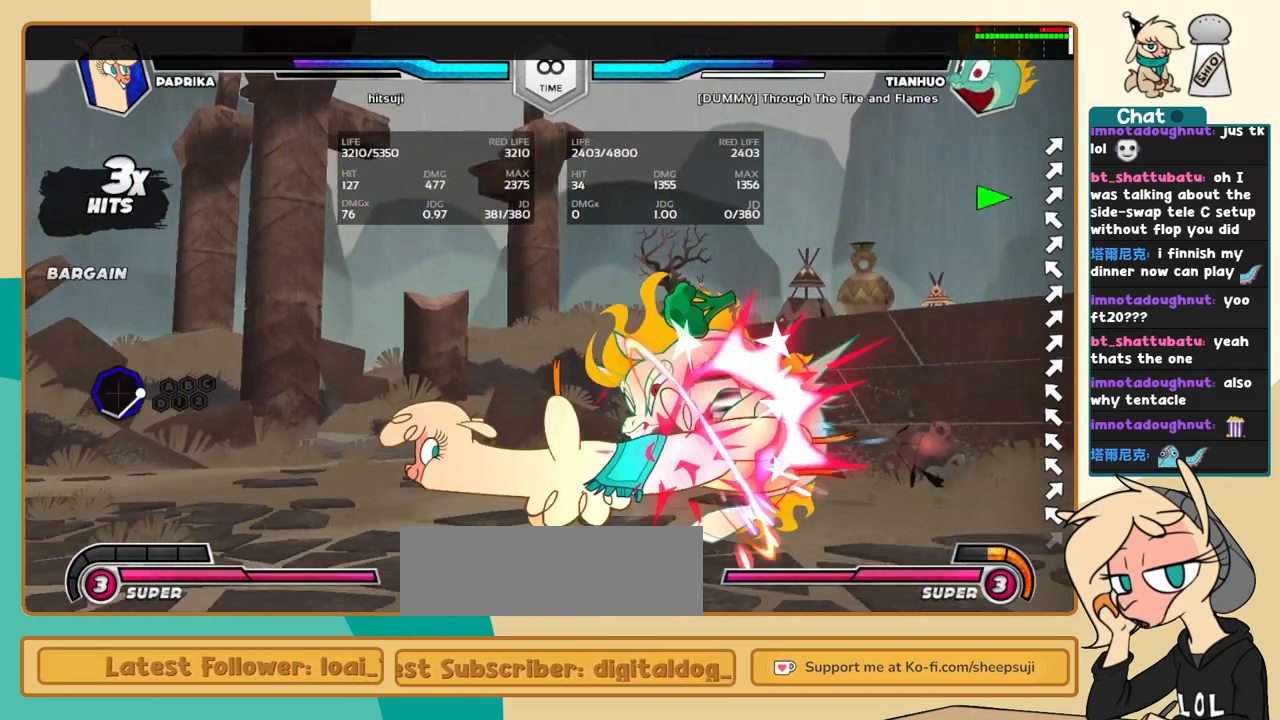
{"keys": ["l"], "events": [[67, "c", "down"], [117, "c", "up"]]}
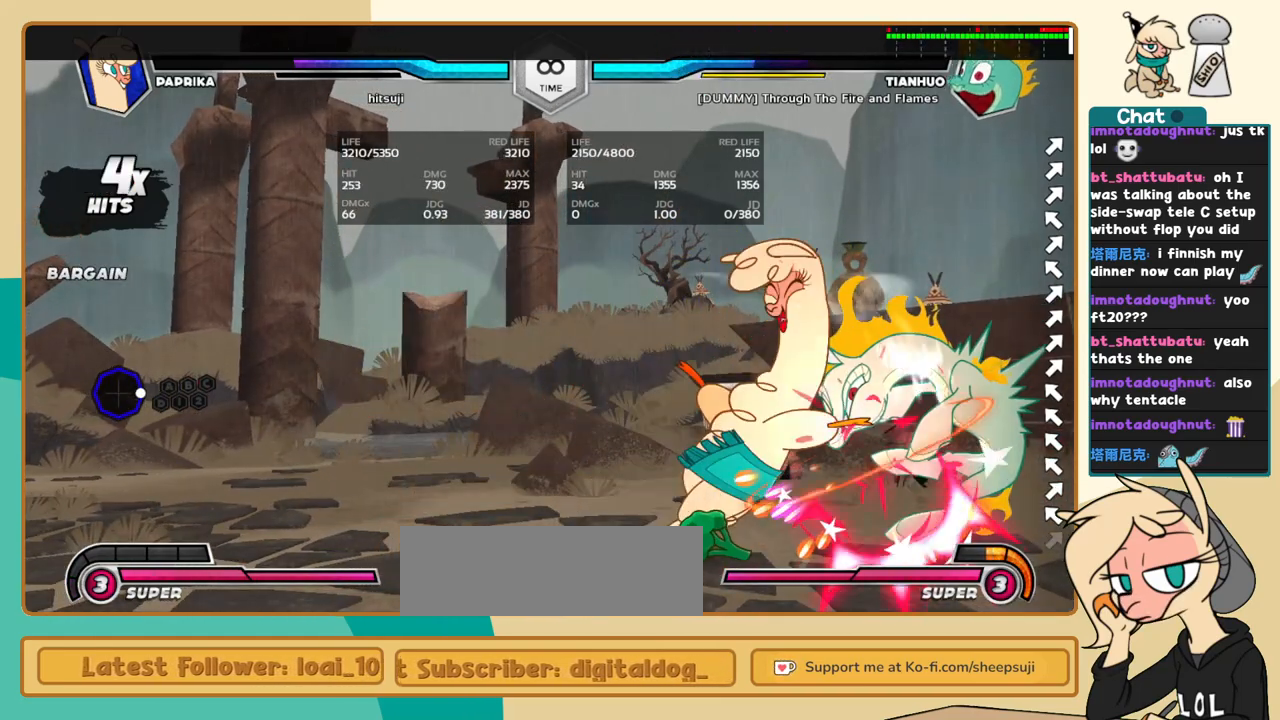
{"keys": ["j"], "events": [[217, "i", "down"], [267, "i", "up"], [267, "l", "up"], [317, "c", "down"], [350, "c", "up"], [400, "j", "down"]]}
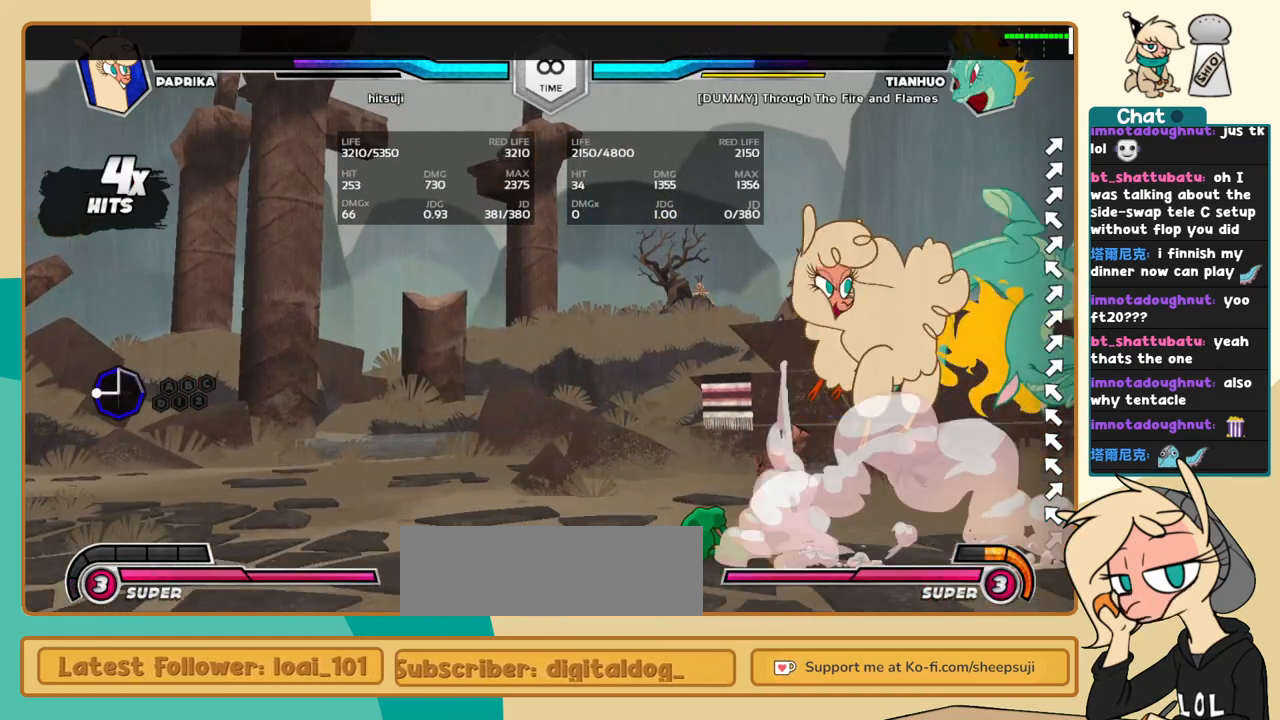
{"keys": ["j"], "events": []}
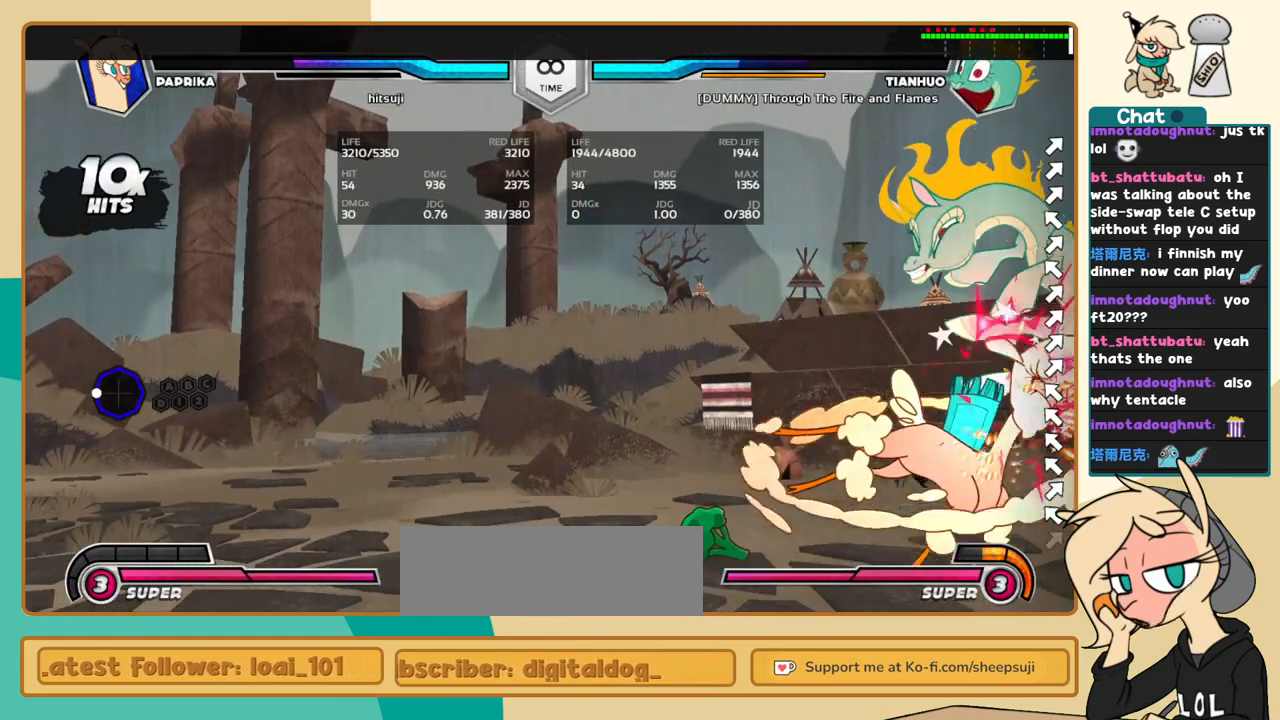
{"keys": ["j", "k"], "events": [[67, "s", "down"], [150, "k", "down"], [150, "s", "up"], [250, "s", "down"], [300, "s", "up"]]}
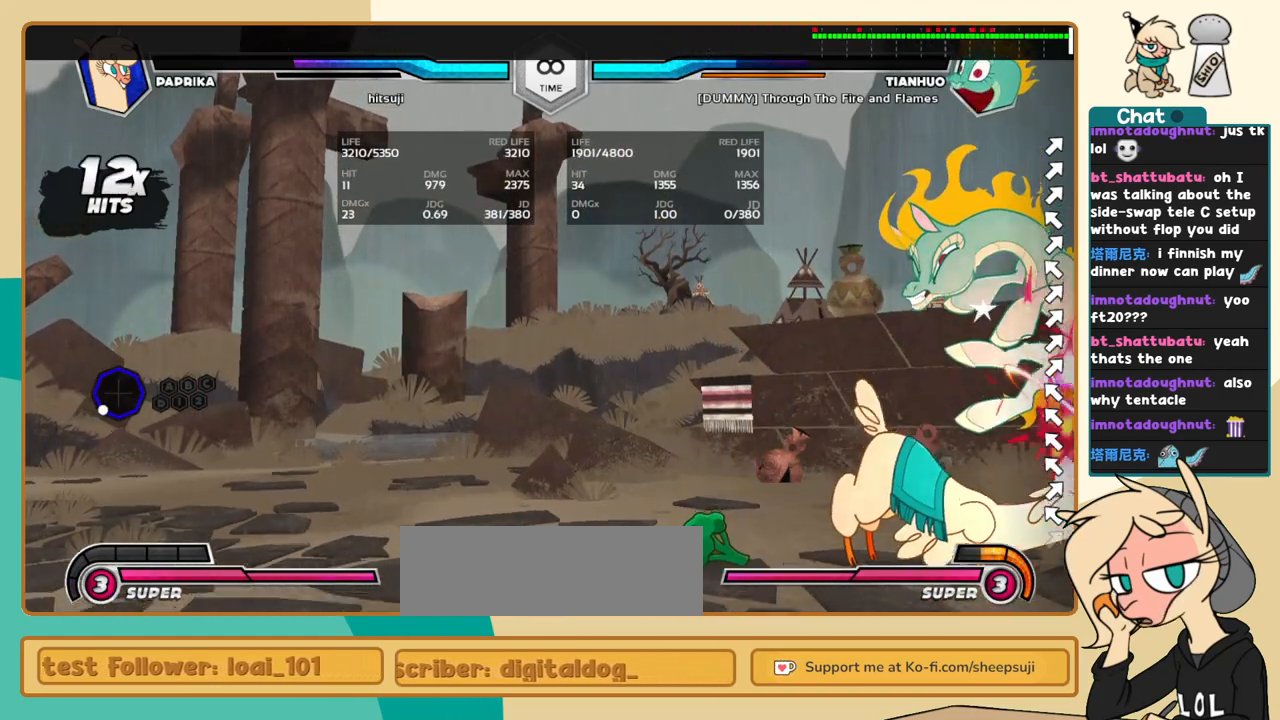
{"keys": ["l"], "events": [[167, "c", "down"], [267, "c", "up"], [450, "j", "up"], [450, "k", "up"], [450, "l", "down"]]}
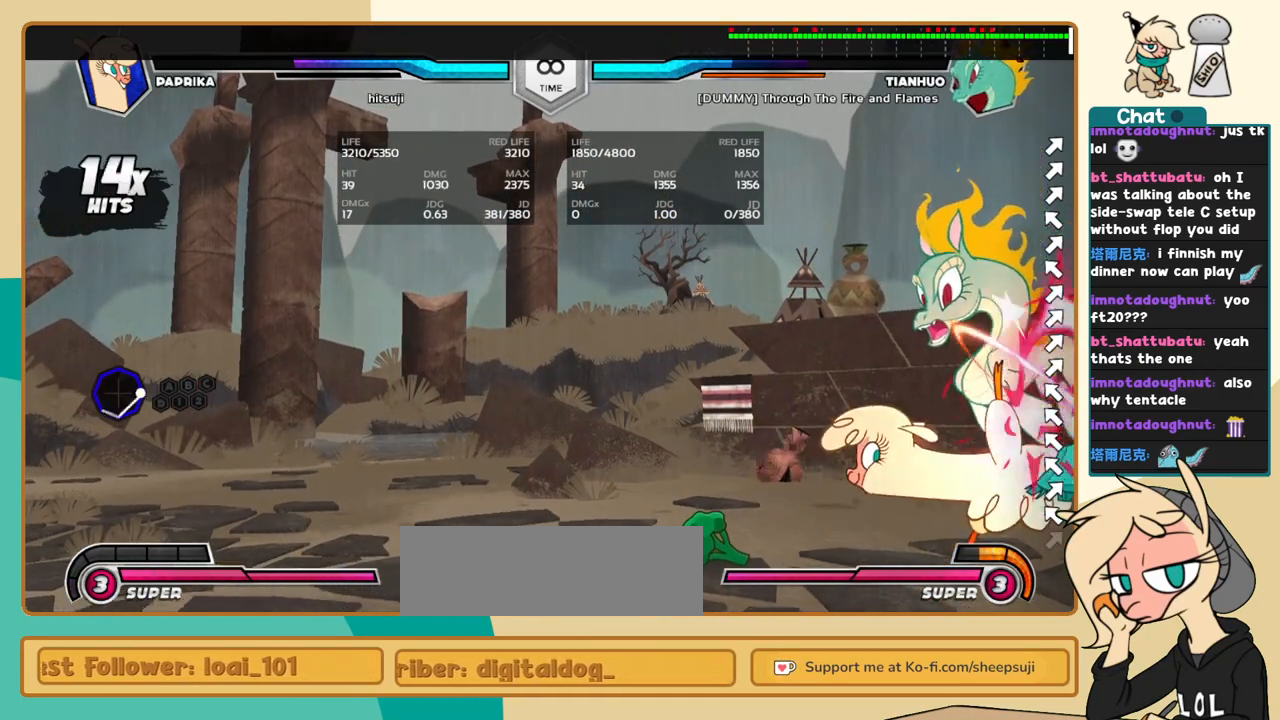
{"keys": ["k", "l"], "events": [[50, "a", "down"], [100, "a", "up"], [134, "k", "down"], [417, "c", "down"], [467, "c", "up"]]}
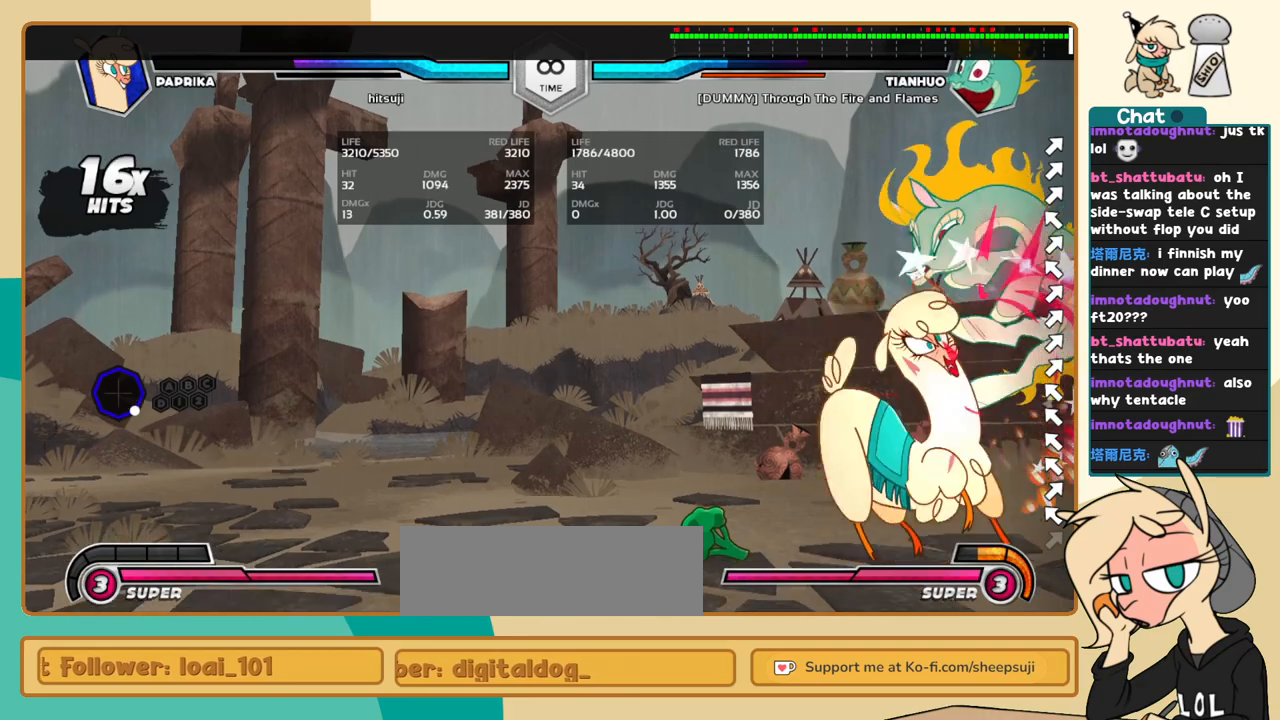
{"keys": ["l"], "events": [[434, "k", "up"]]}
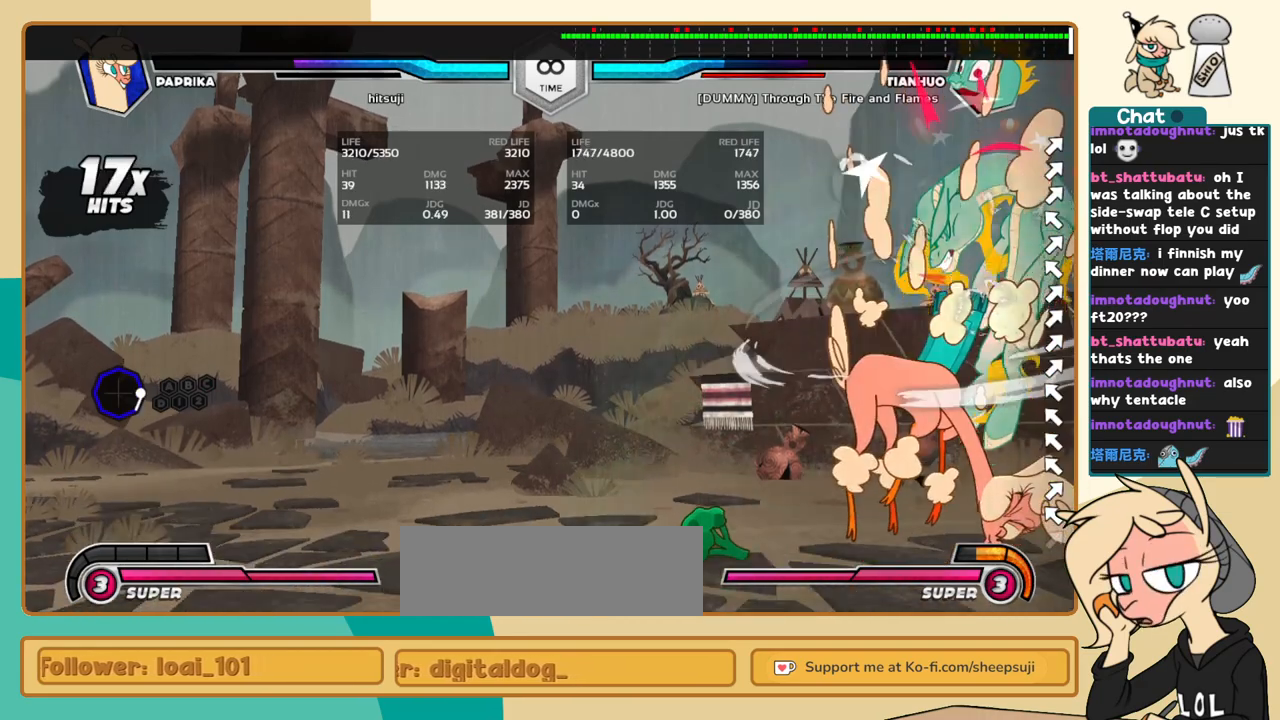
{"keys": [], "events": [[34, "i", "down"], [84, "l", "up"], [84, "s", "down"], [117, "i", "up"], [117, "s", "up"], [167, "k", "down"], [217, "j", "down"], [317, "k", "up"], [450, "j", "up"]]}
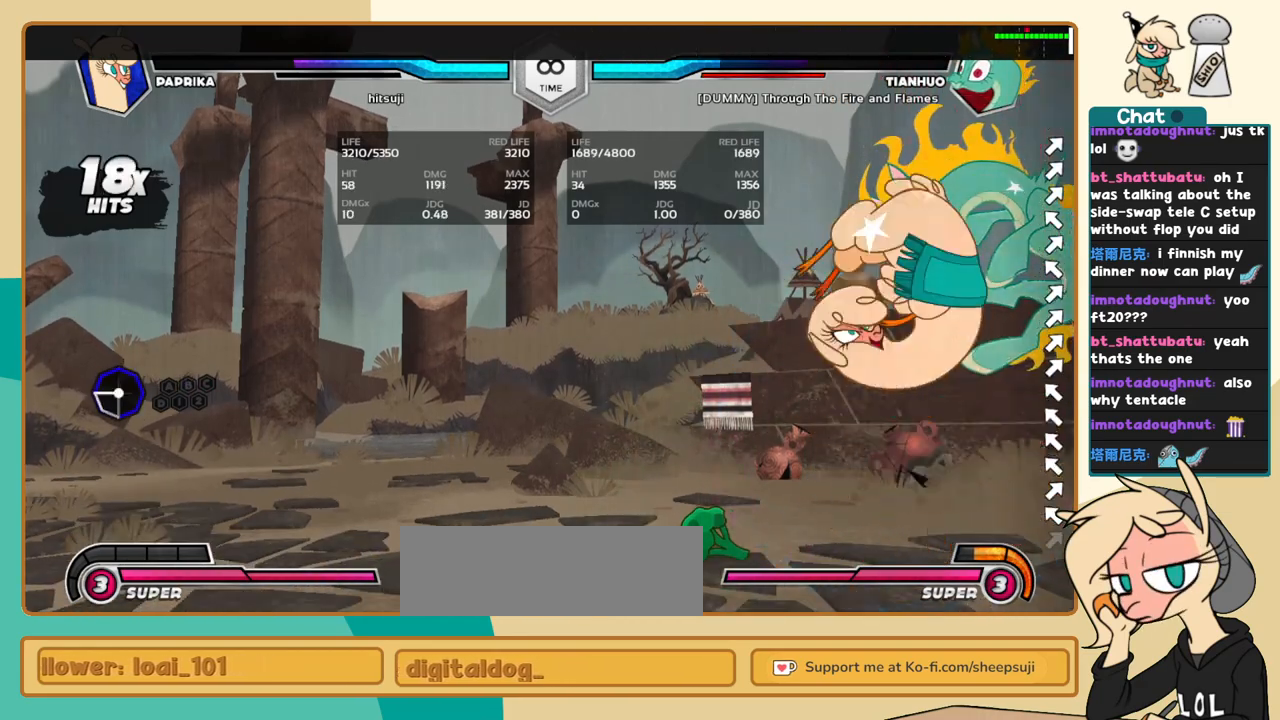
{"keys": [], "events": []}
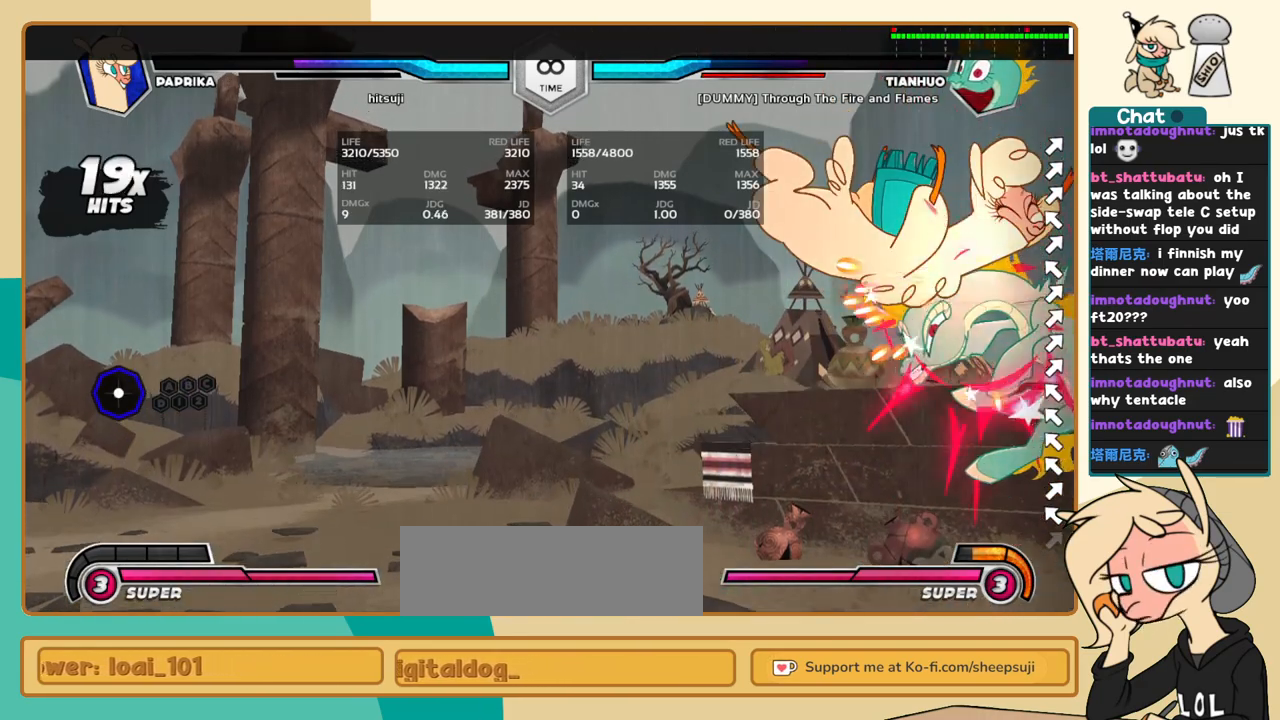
{"keys": [], "events": []}
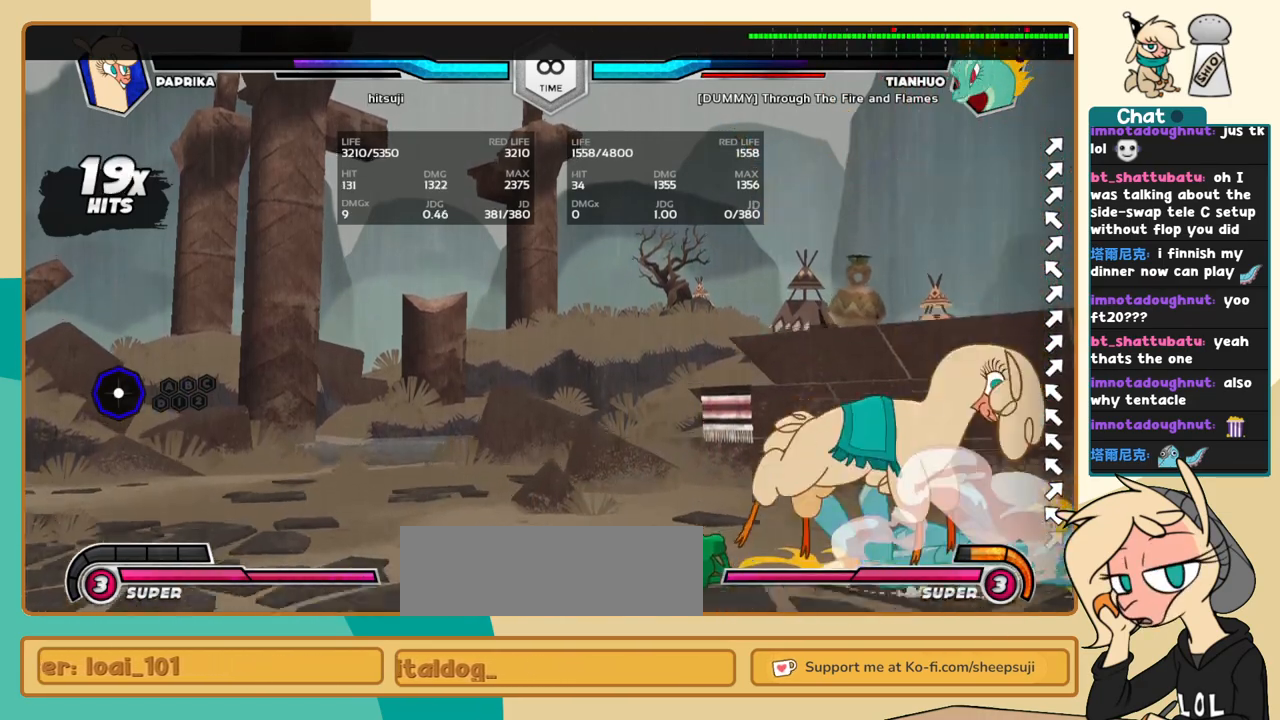
{"keys": ["a"], "events": [[167, "i", "down"], [217, "i", "up"], [450, "a", "down"]]}
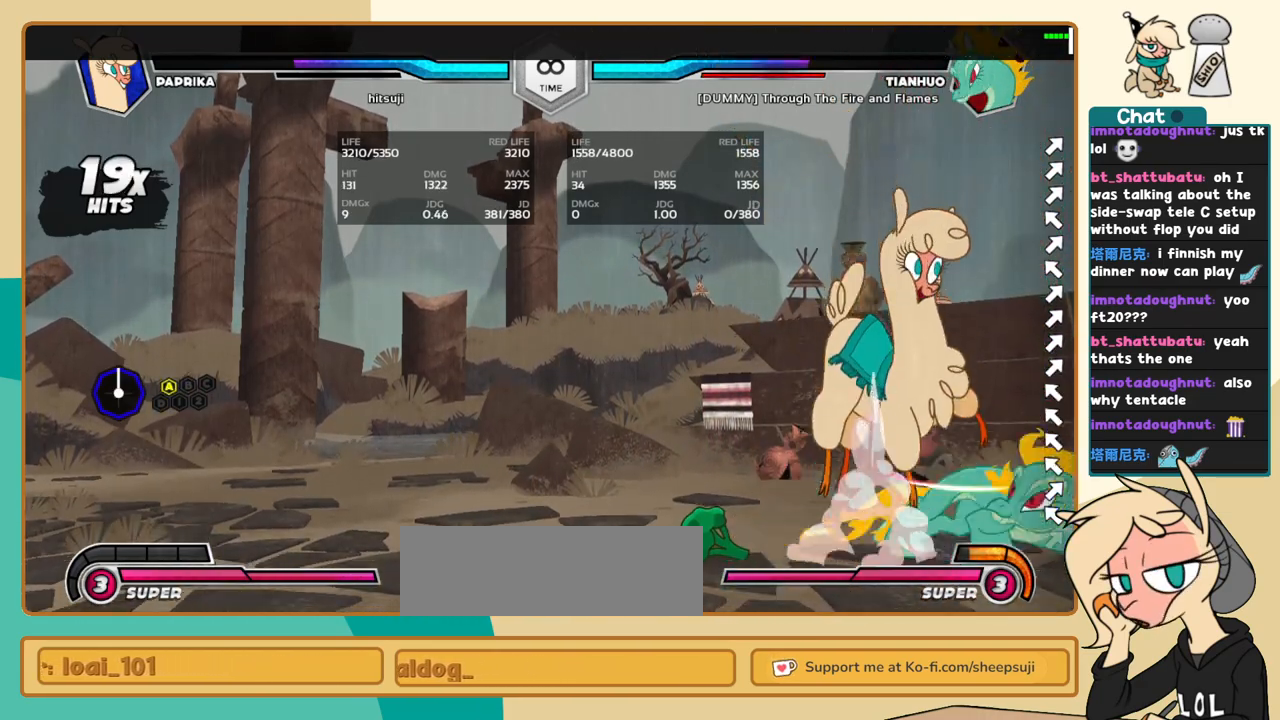
{"keys": ["j", "k"], "events": [[50, "a", "up"], [50, "j", "down"], [100, "k", "down"], [234, "a", "down"], [284, "a", "up"], [334, "c", "down"], [417, "c", "up"]]}
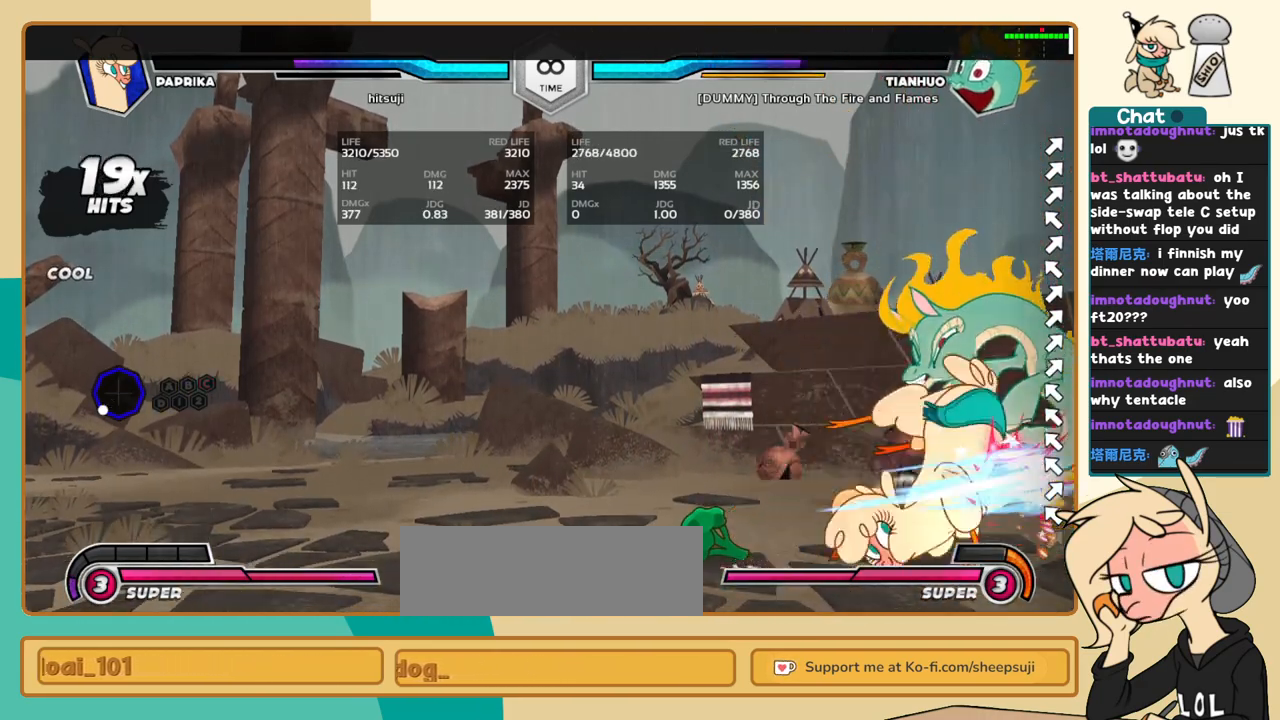
{"keys": [], "events": [[350, "j", "up"], [350, "k", "up"]]}
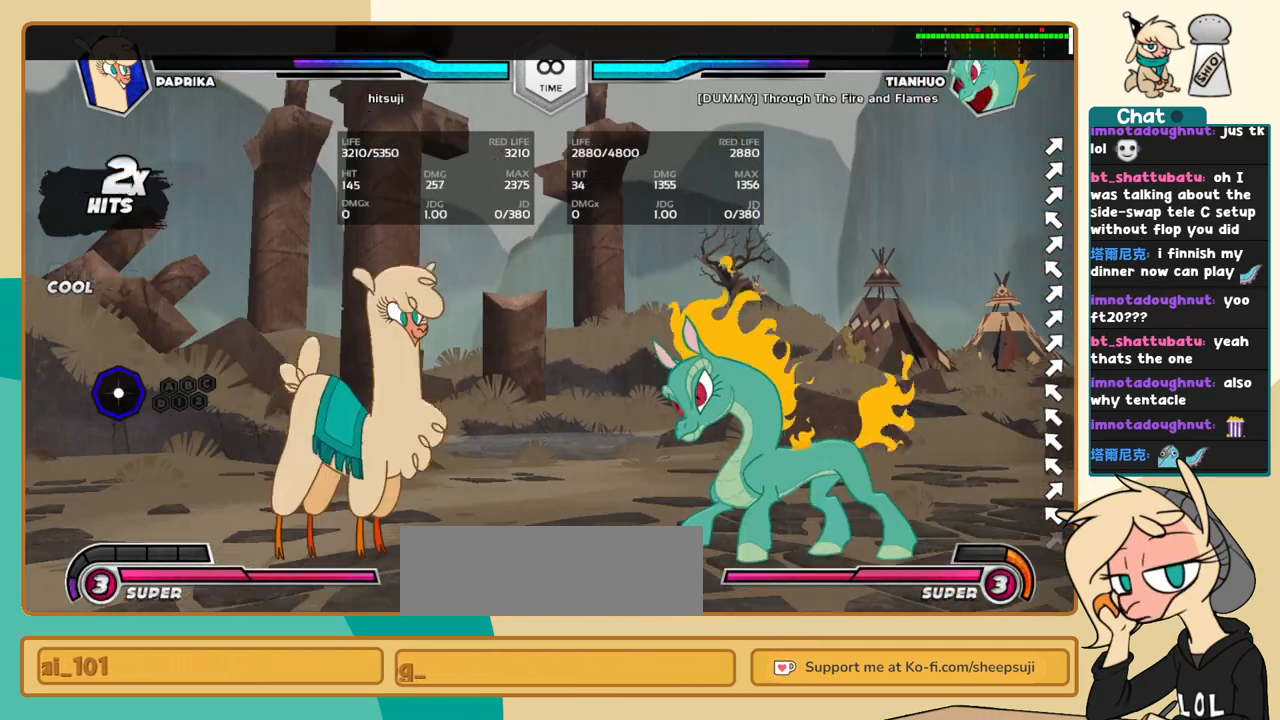
{"keys": [], "events": []}
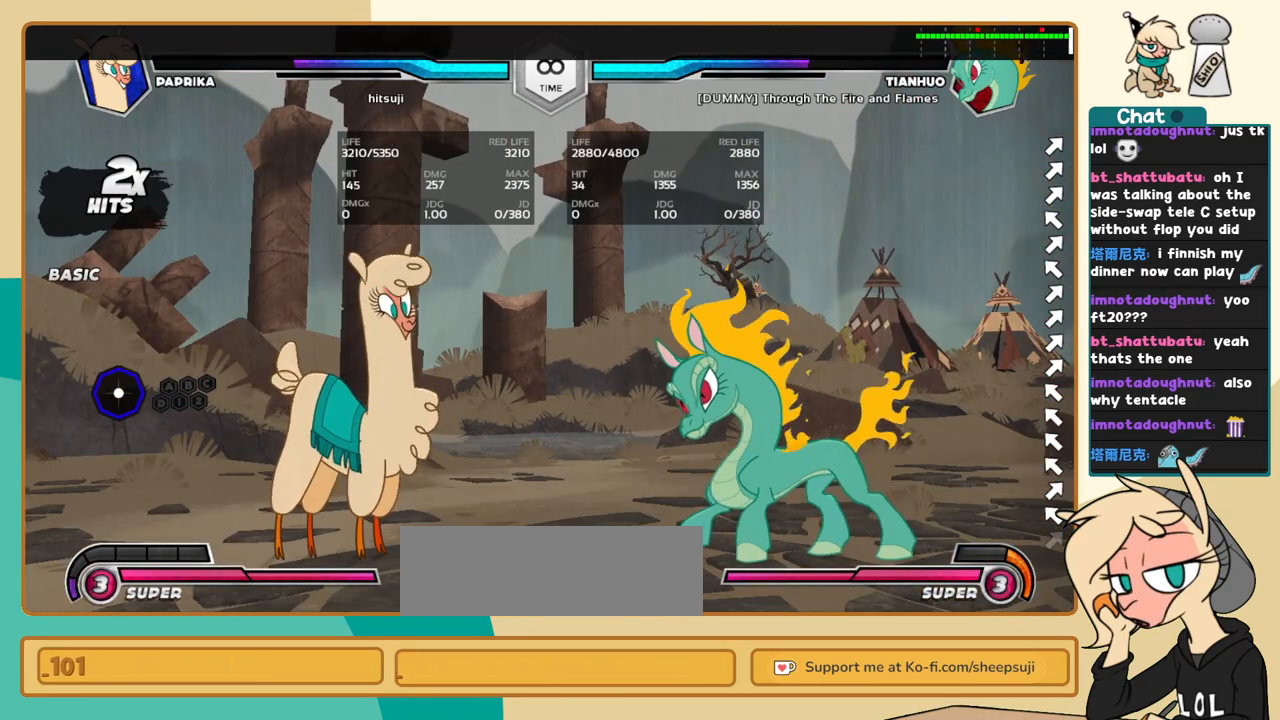
{"keys": [], "events": []}
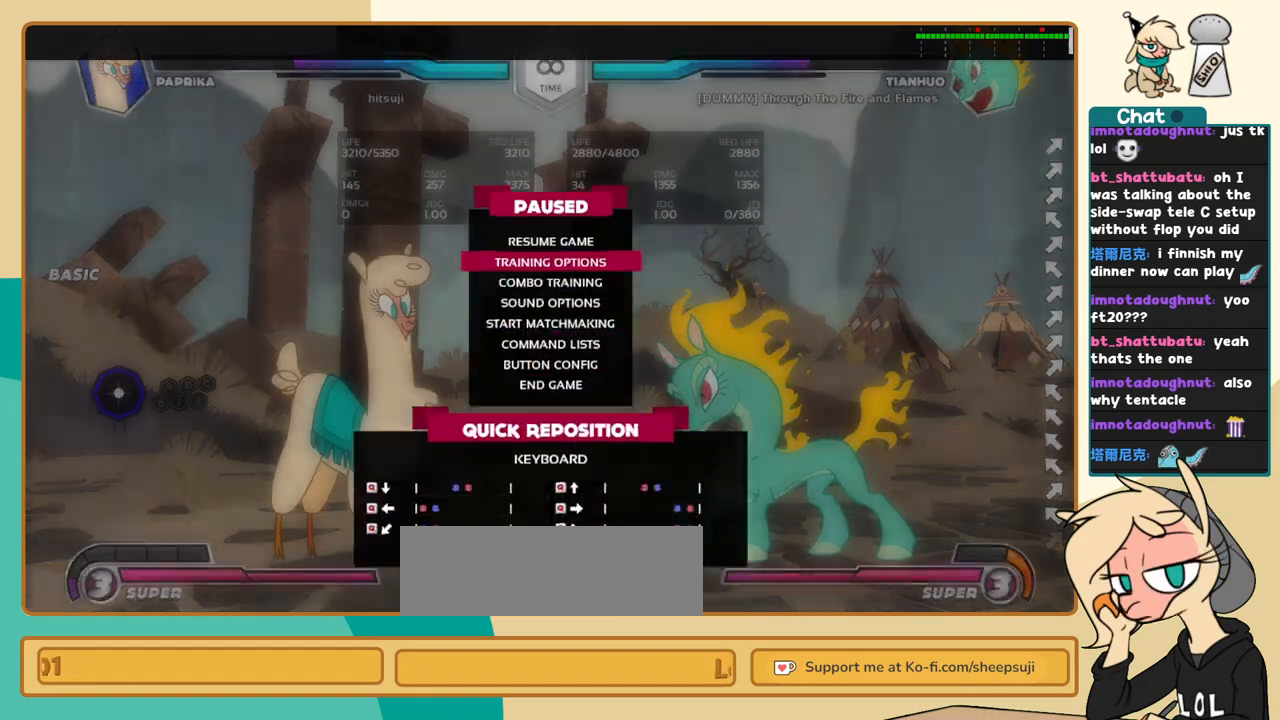
{"keys": ["z"], "events": [[200, "i", "down"], [300, "i", "up"], [384, "i", "down"], [434, "i", "up"], [484, "z", "down"]]}
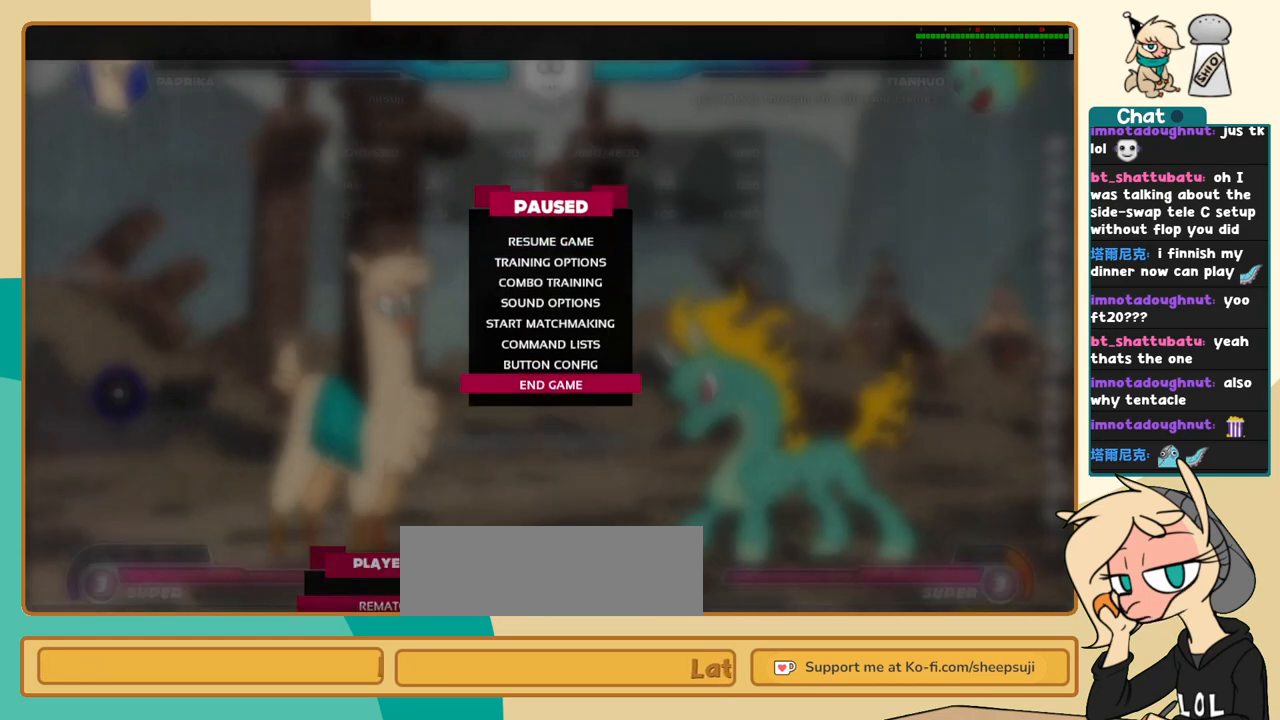
{"keys": ["i"], "events": [[84, "z", "up"], [500, "i", "down"]]}
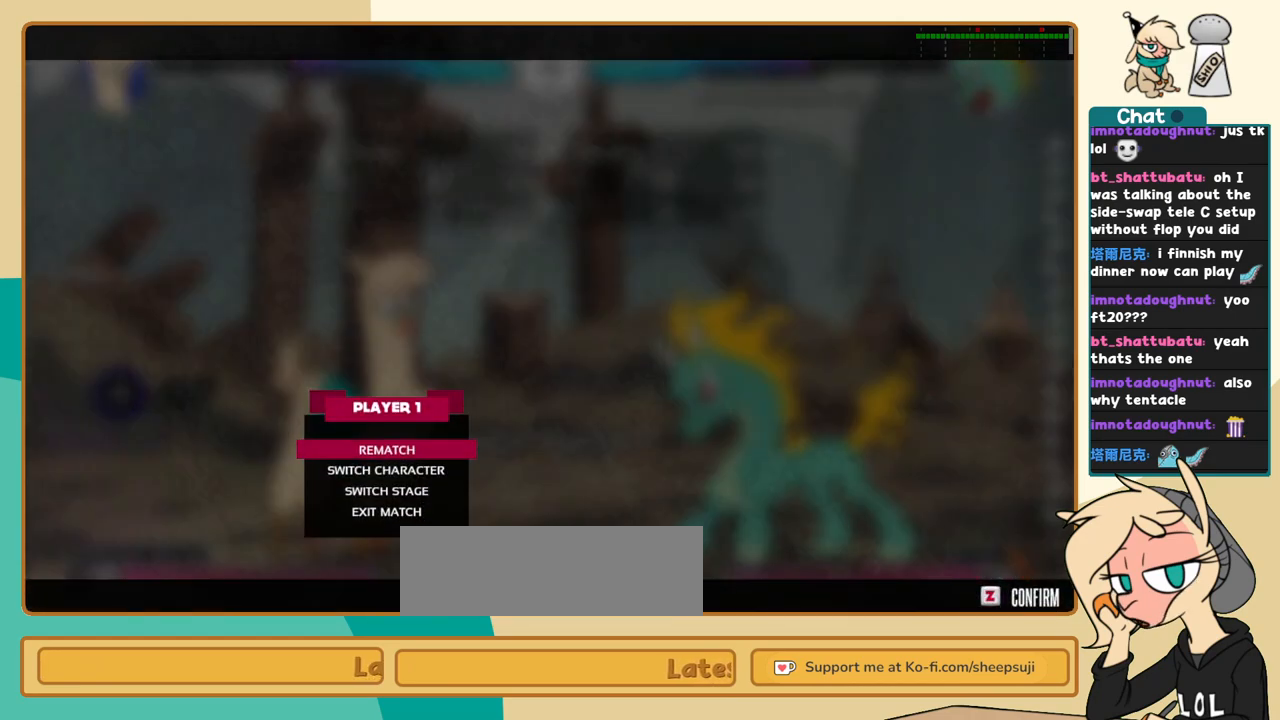
{"keys": [], "events": [[50, "i", "up"], [84, "z", "down"], [134, "z", "up"]]}